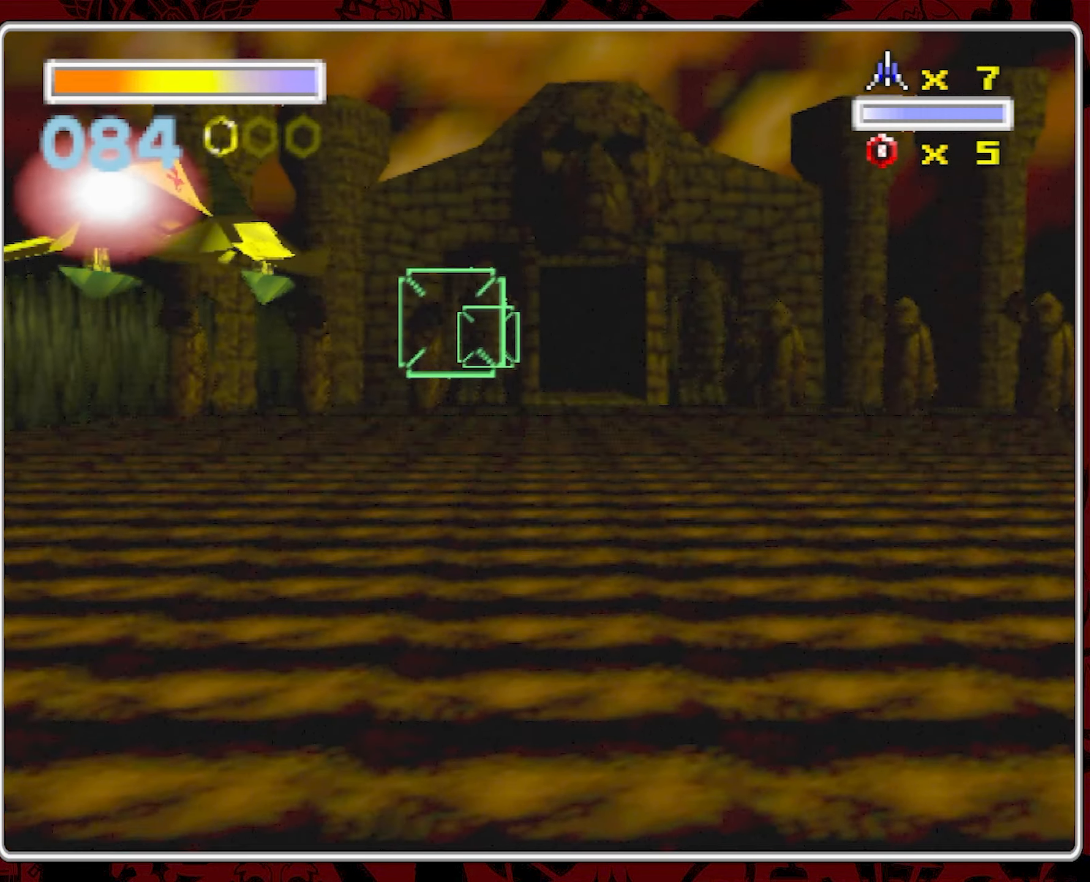
Gameplay with a controller (Nintendo layout); each line is a JSON object with the inputs held at the frame after it (dt_ms = milliseconds from this image to that frame). "events" lists button and stick changes between this image and that frame as [ms after this image, input, new state], when the widget could be followed in between. Not read: A L3 R3.
{"dt_ms": 500, "buttons": [], "left_stick": "center", "right_stick": "center", "events": []}
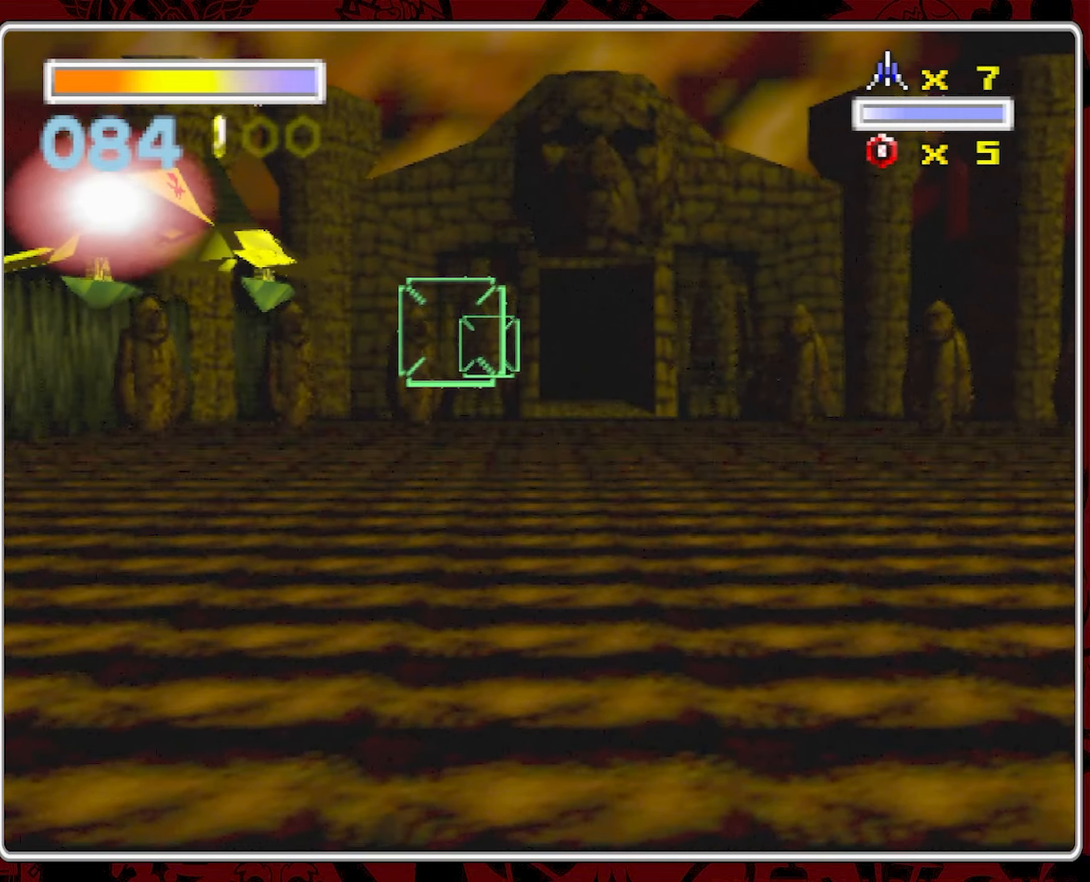
{"dt_ms": 500, "buttons": [], "left_stick": "left", "right_stick": "center", "events": [[217, "left_stick", "left"]]}
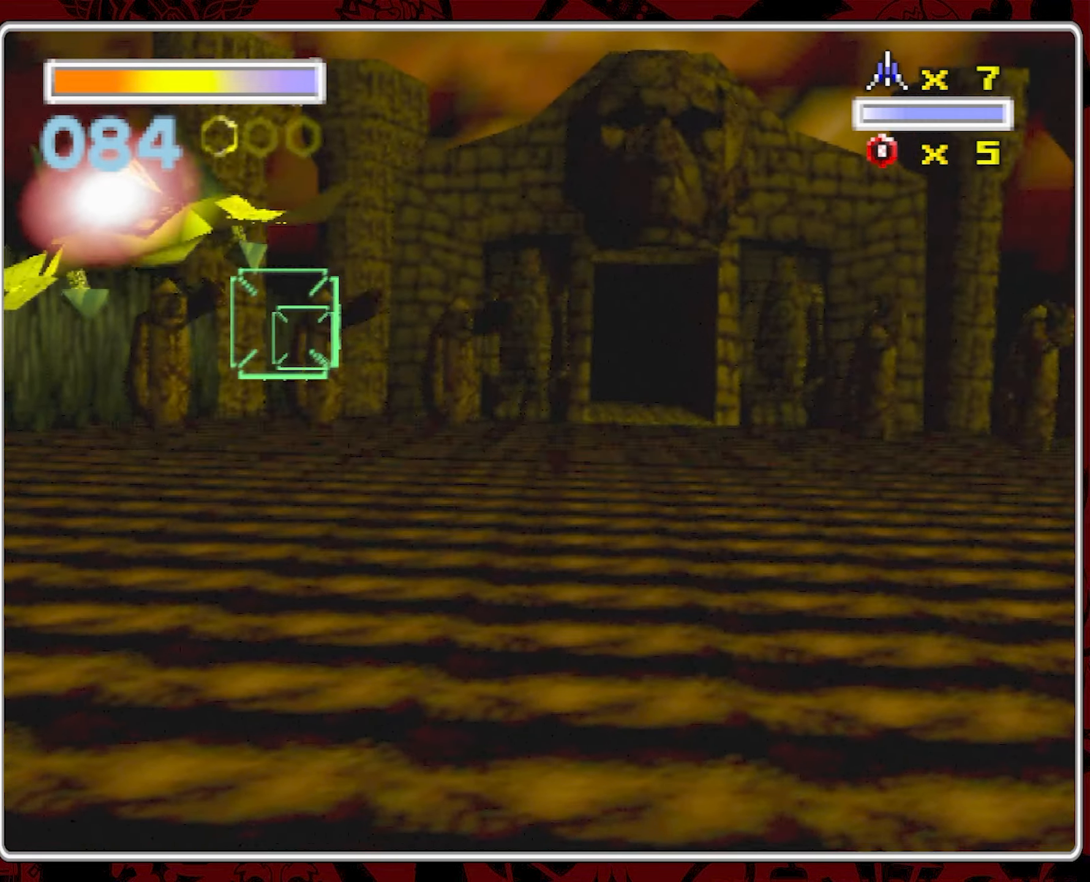
{"dt_ms": 500, "buttons": [], "left_stick": "center", "right_stick": "center", "events": [[100, "left_stick", "center"]]}
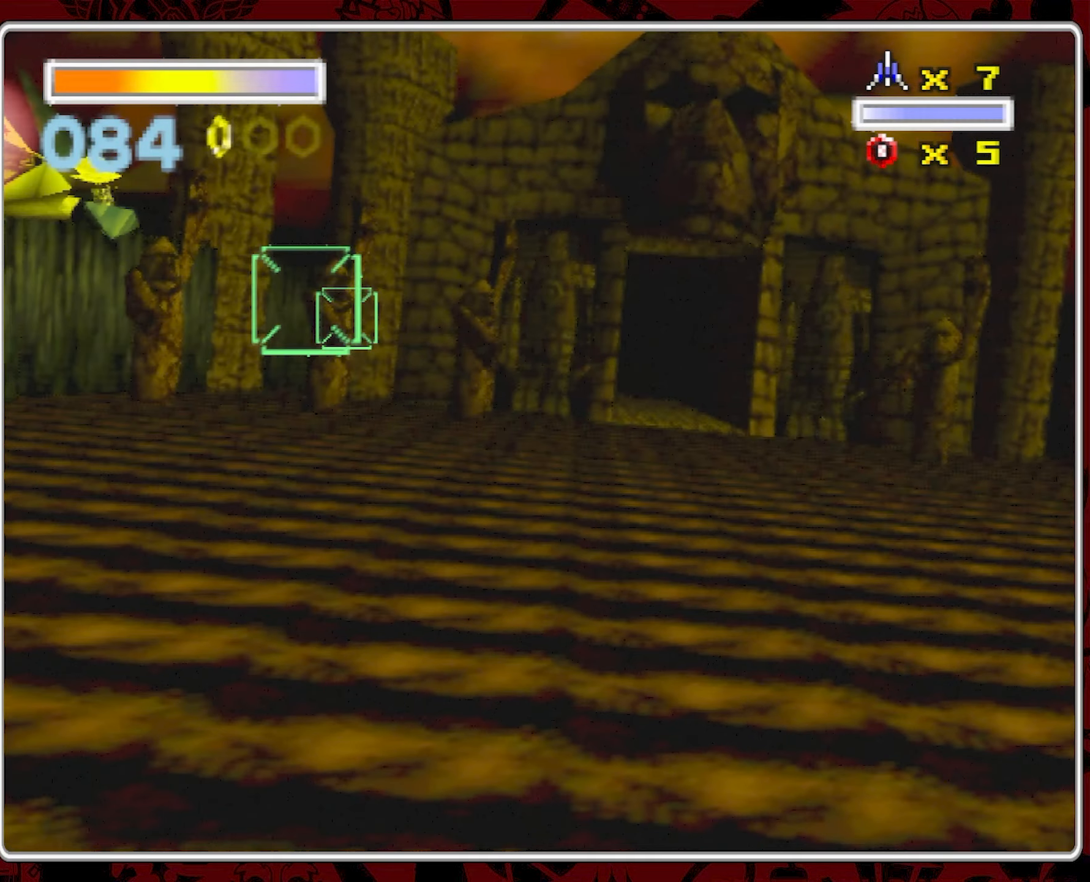
{"dt_ms": 500, "buttons": [], "left_stick": "right", "right_stick": "center", "events": [[150, "left_stick", "right"]]}
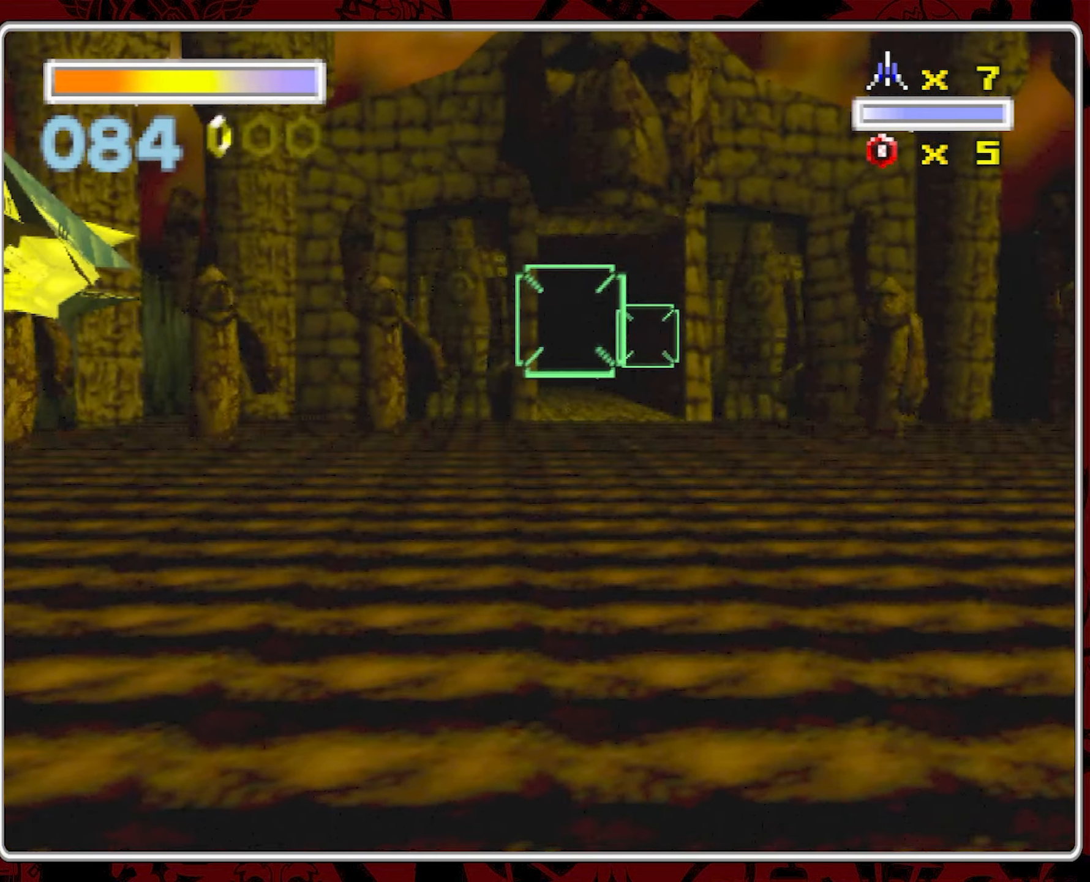
{"dt_ms": 500, "buttons": [], "left_stick": "right", "right_stick": "center", "events": []}
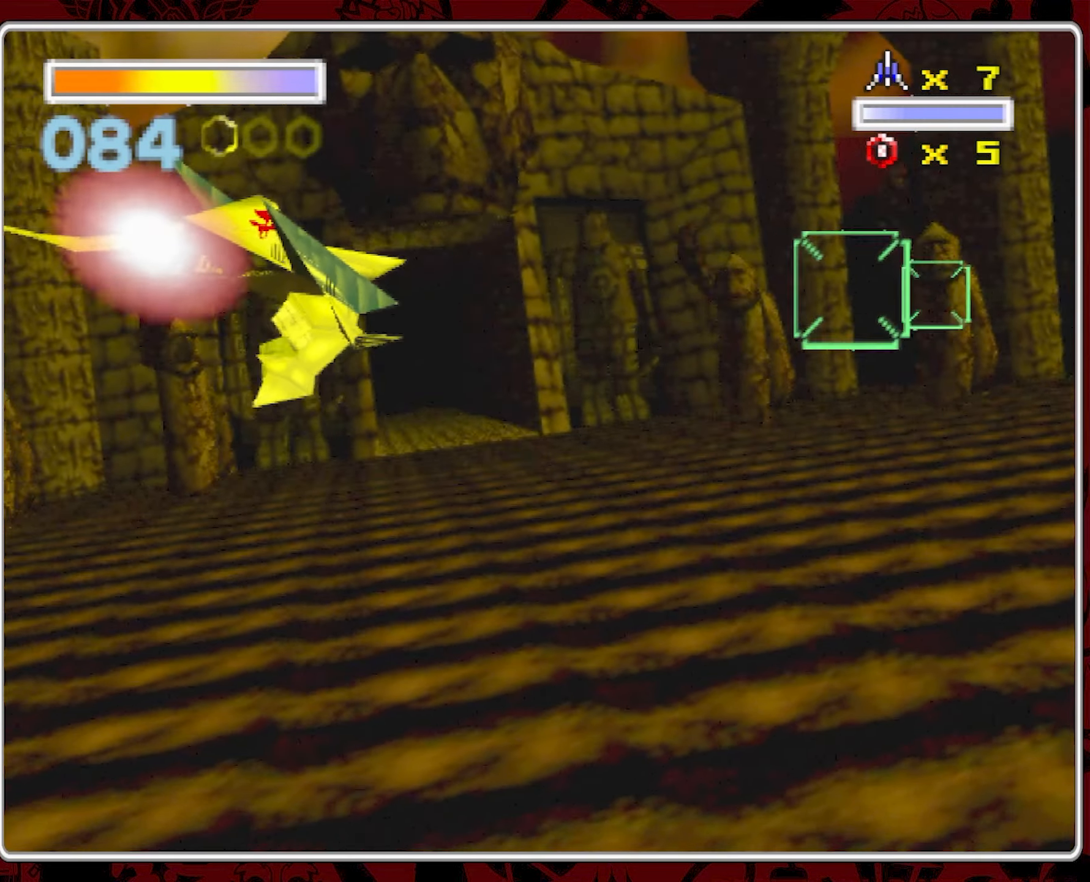
{"dt_ms": 500, "buttons": [], "left_stick": "right", "right_stick": "center", "events": []}
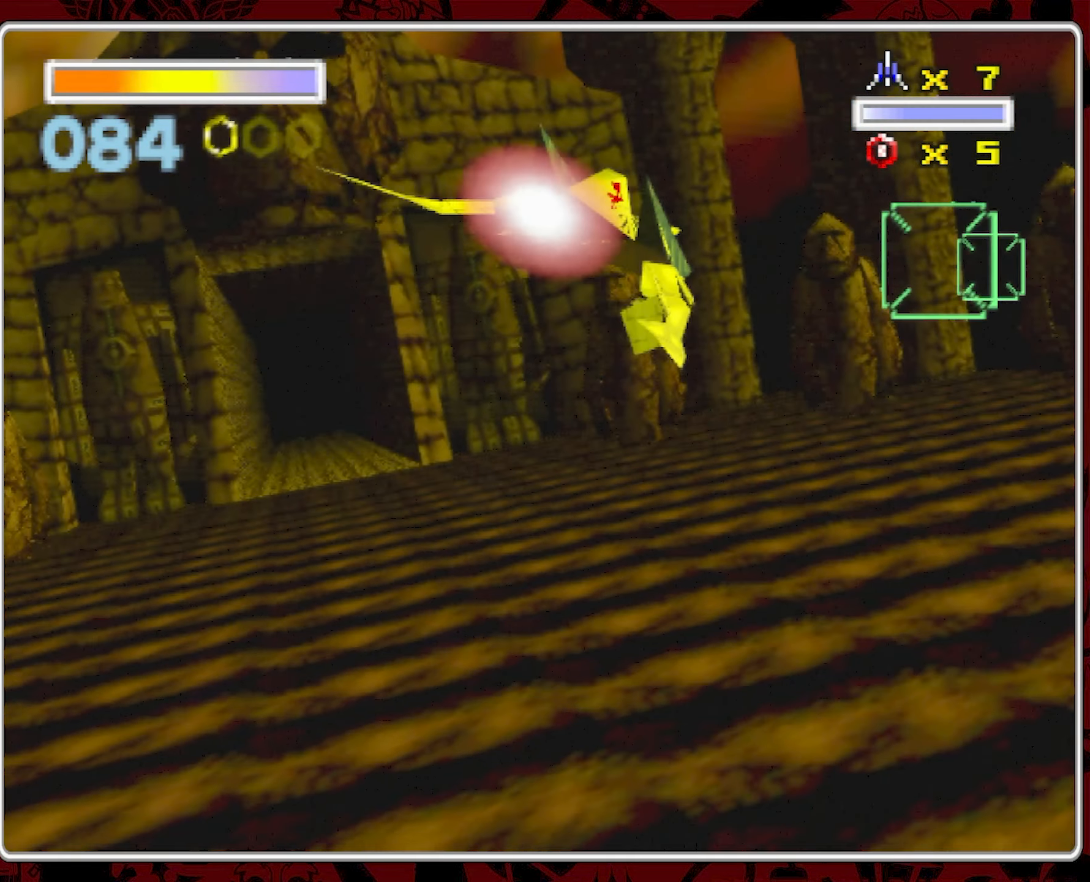
{"dt_ms": 1000, "buttons": [], "left_stick": "left", "right_stick": "center", "events": [[567, "left_stick", "center"], [667, "left_stick", "left"]]}
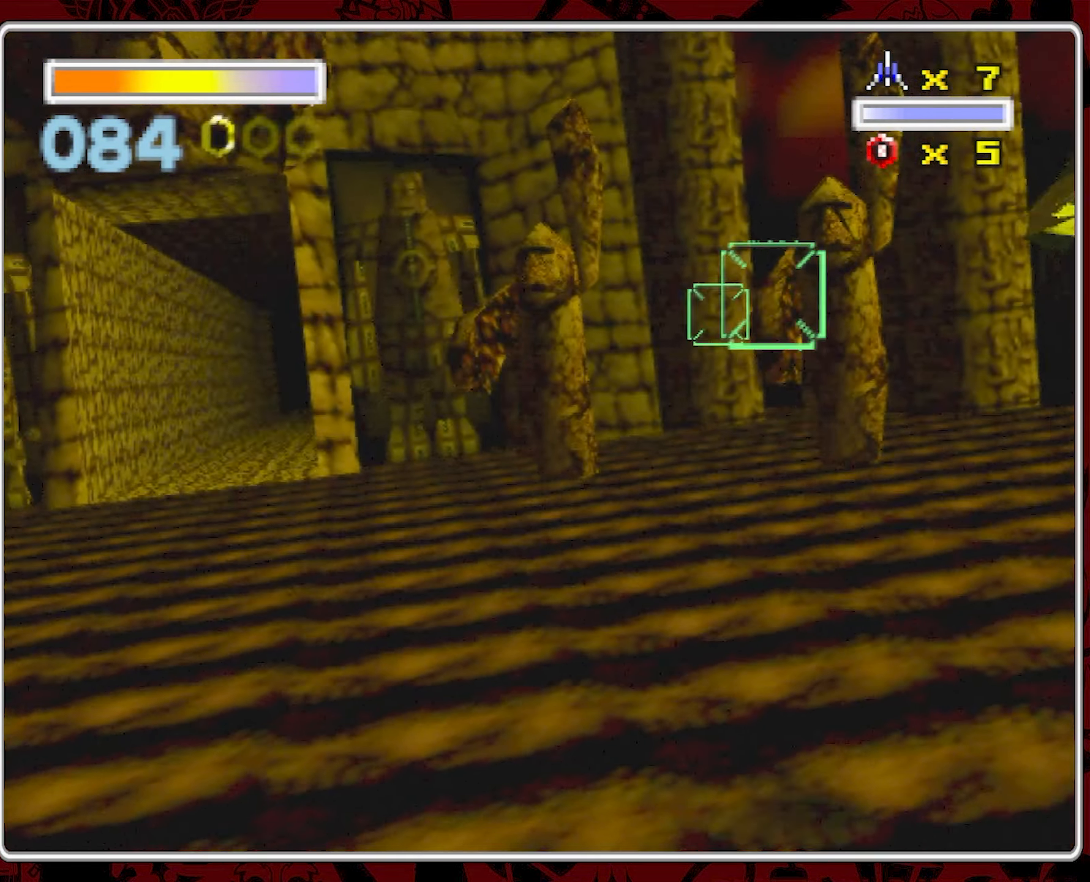
{"dt_ms": 500, "buttons": [], "left_stick": "left", "right_stick": "center", "events": []}
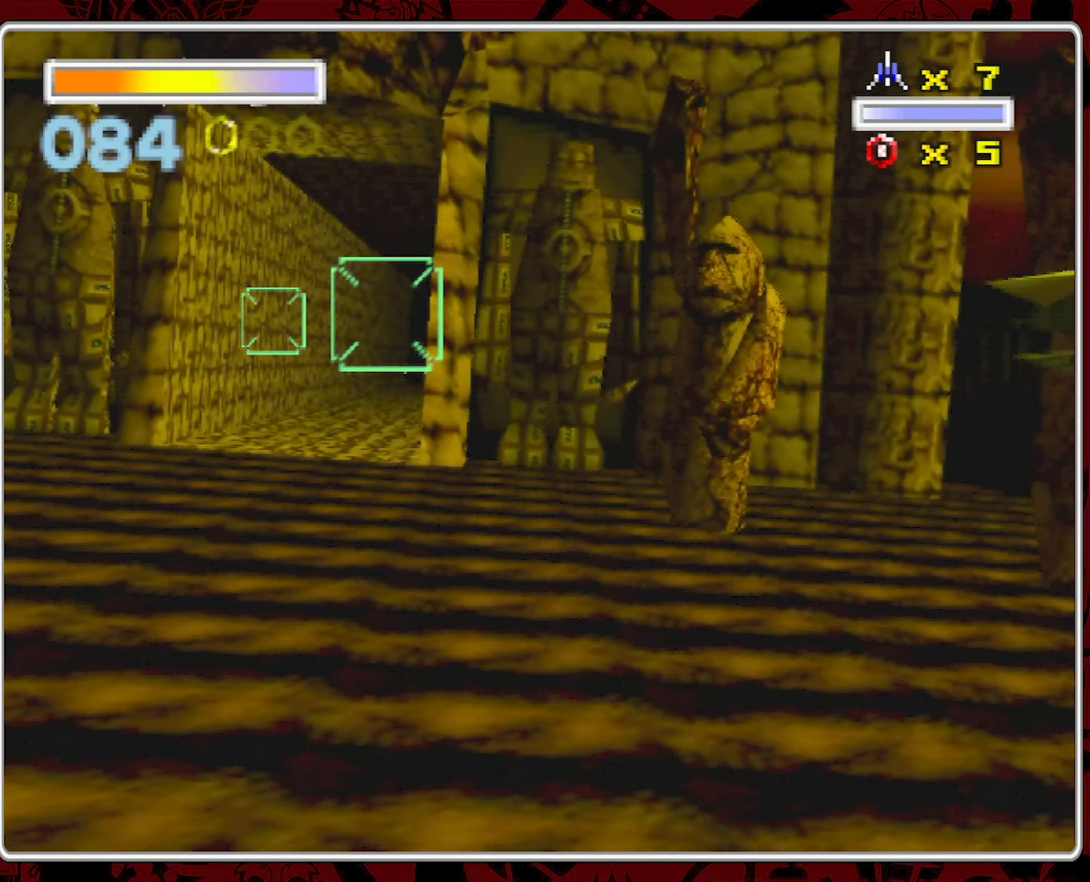
{"dt_ms": 500, "buttons": [], "left_stick": "left", "right_stick": "center", "events": []}
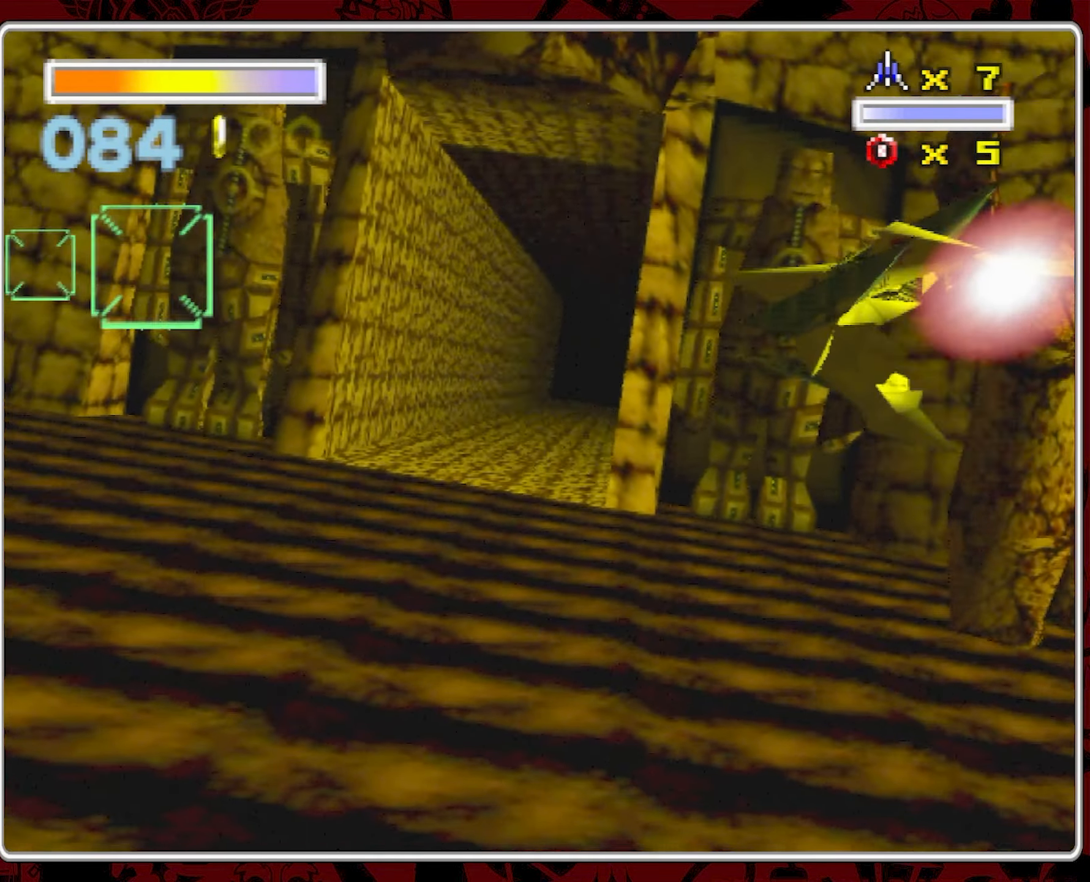
{"dt_ms": 500, "buttons": [], "left_stick": "center", "right_stick": "center", "events": [[150, "left_stick", "center"]]}